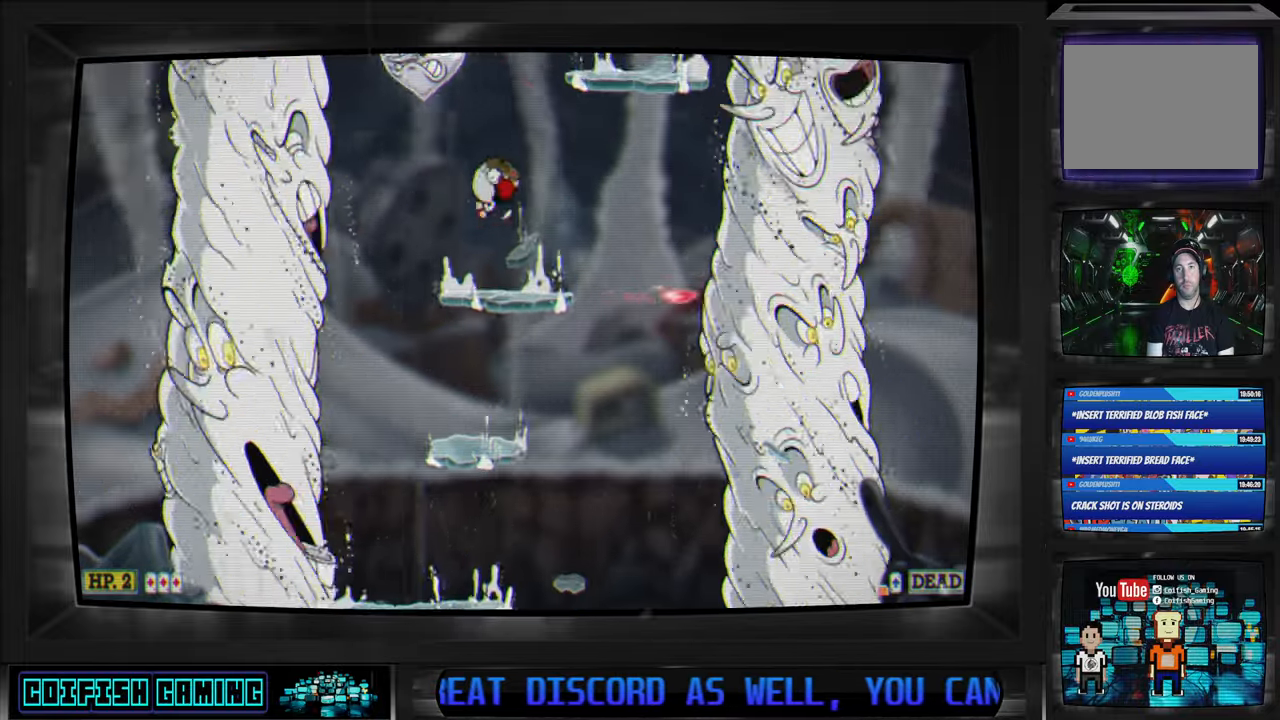
Gameplay with a controller (Xbox layout); each line is a JSON object with the inputs held at the frame after it. "events" lists button and stick changes between this image and that frame as [ms after this image, input, new state], when the widget could be followed in between.
{"buttons": ["X"], "left_stick": "center", "right_stick": "center", "events": []}
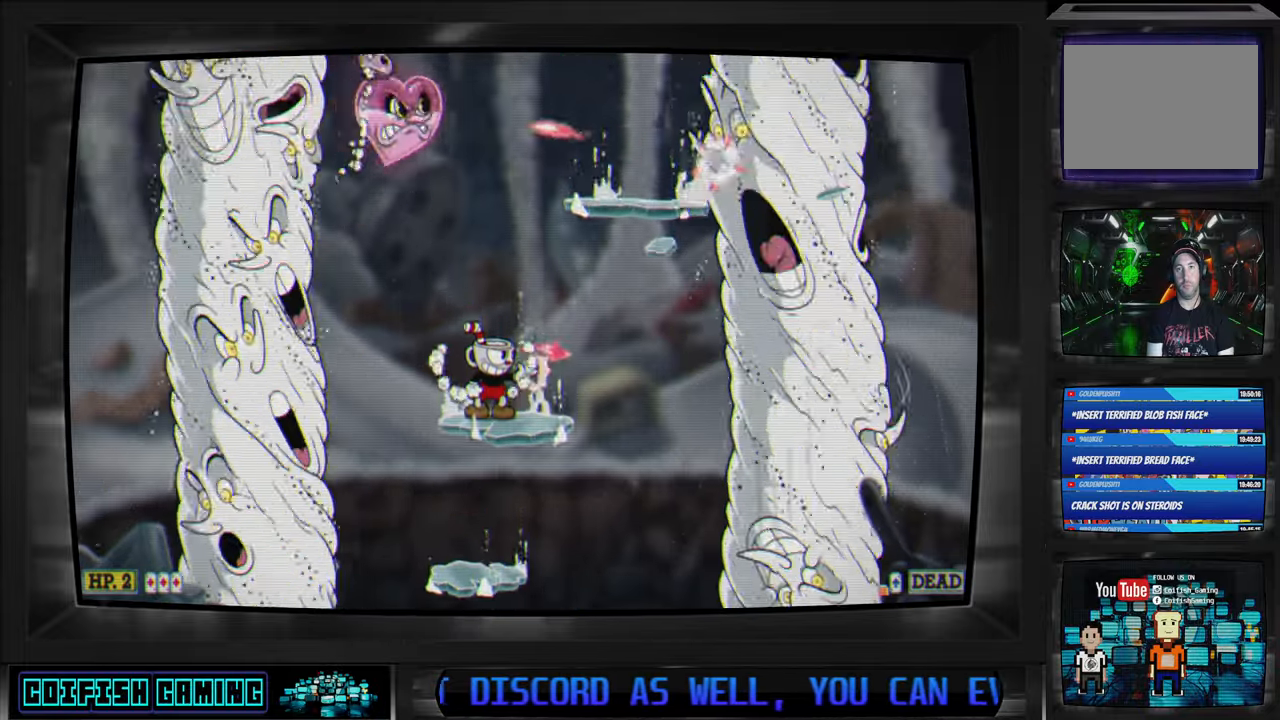
{"buttons": ["A", "X"], "left_stick": "center", "right_stick": "center", "events": [[367, "A", "down"]]}
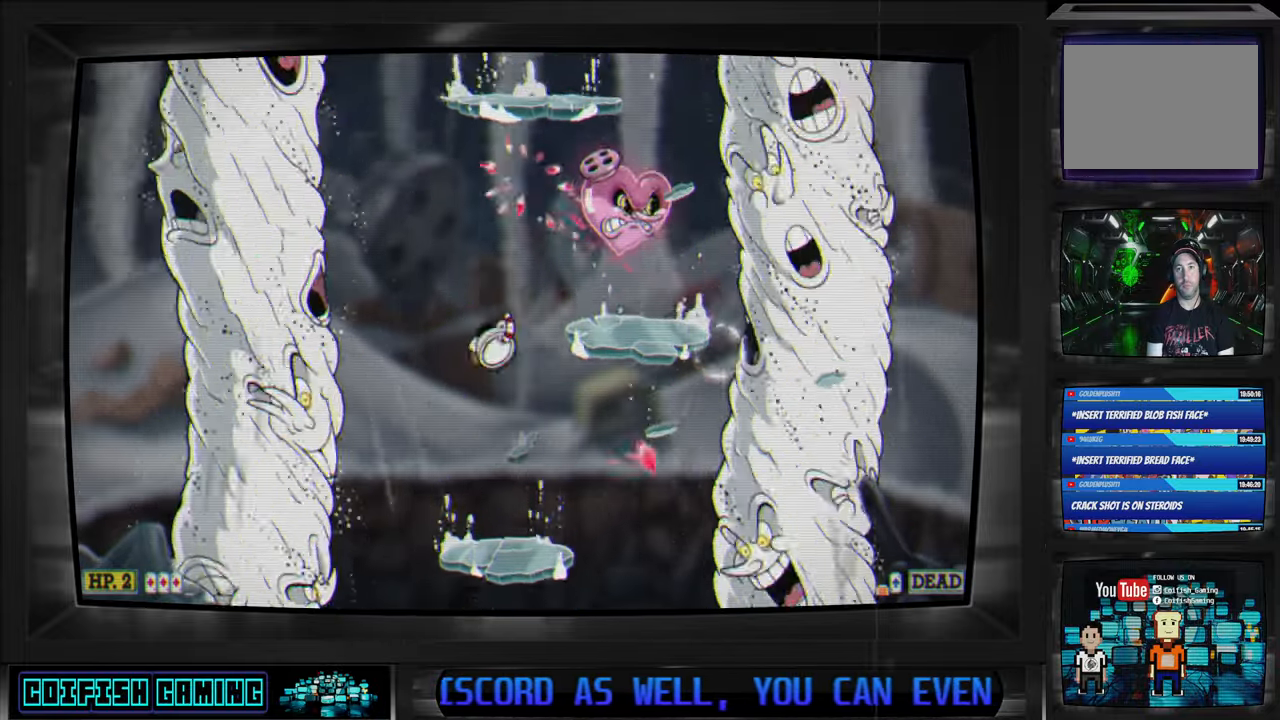
{"buttons": ["A", "X", "DPAD_LEFT"], "left_stick": "center", "right_stick": "center", "events": [[33, "DPAD_RIGHT", "down"], [67, "A", "up"], [400, "DPAD_RIGHT", "up"], [500, "A", "down"], [500, "DPAD_LEFT", "down"]]}
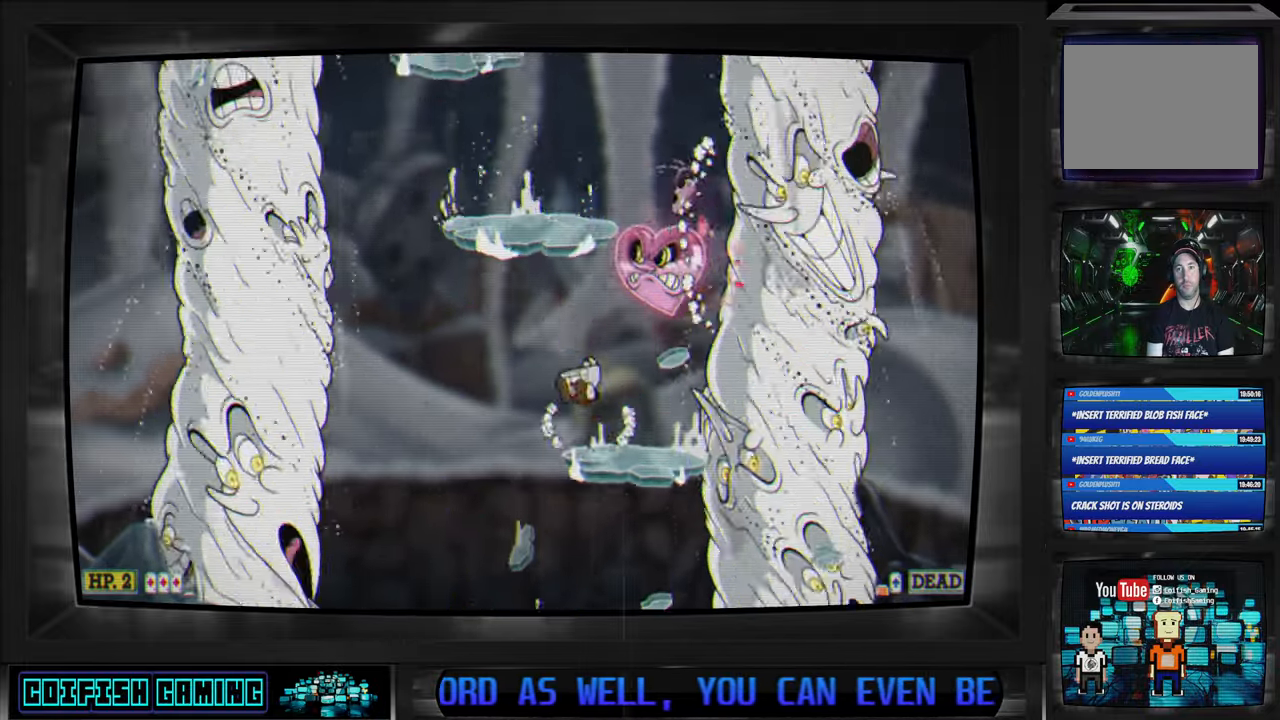
{"buttons": ["X", "DPAD_RIGHT"], "left_stick": "center", "right_stick": "center", "events": [[283, "A", "up"], [333, "A", "down"], [383, "DPAD_LEFT", "up"], [467, "A", "up"], [467, "DPAD_RIGHT", "down"]]}
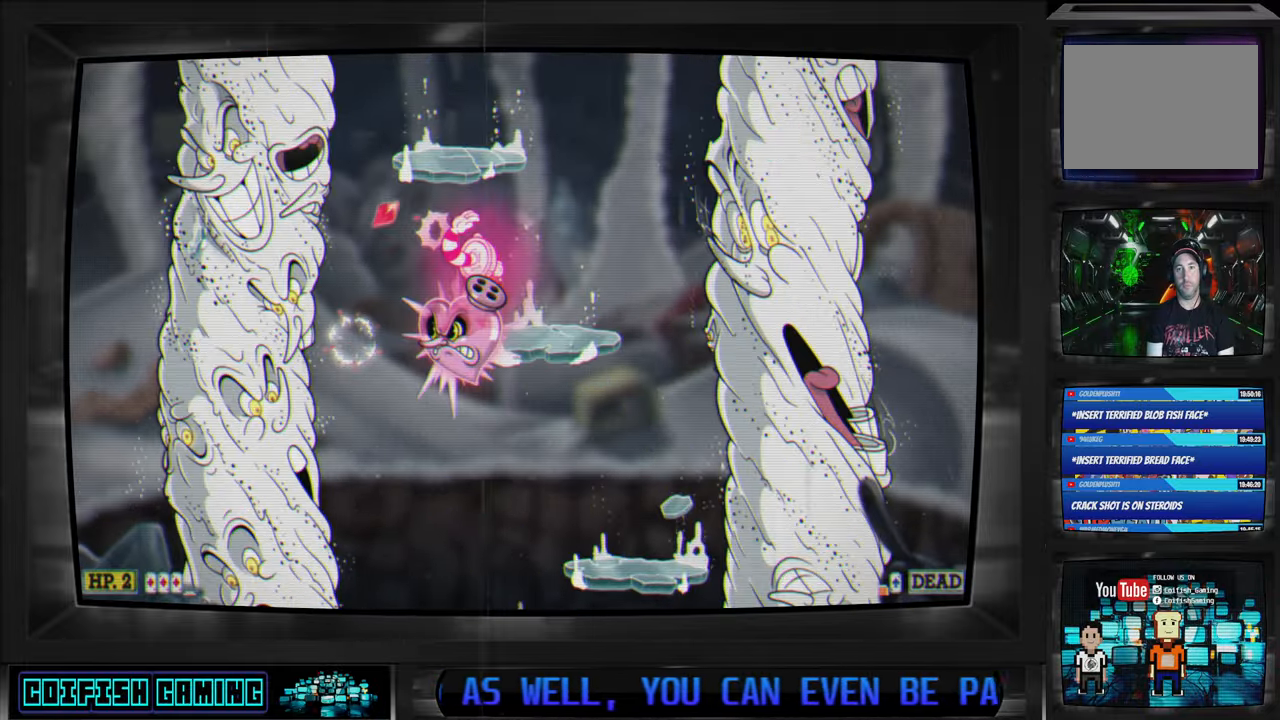
{"buttons": ["X"], "left_stick": "center", "right_stick": "center", "events": [[283, "DPAD_DOWN", "down"], [333, "DPAD_DOWN", "up"], [333, "DPAD_RIGHT", "up"]]}
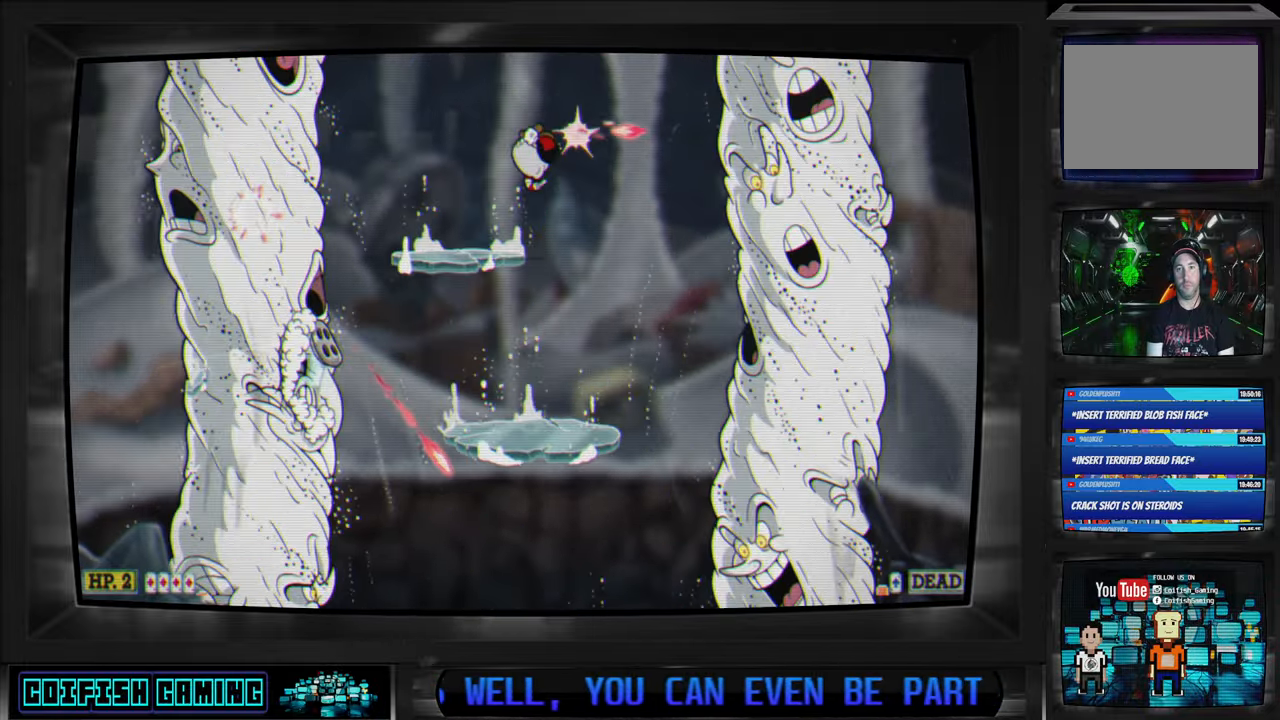
{"buttons": ["A", "X"], "left_stick": "center", "right_stick": "center", "events": [[33, "DPAD_LEFT", "down"], [300, "DPAD_LEFT", "up"], [467, "A", "down"]]}
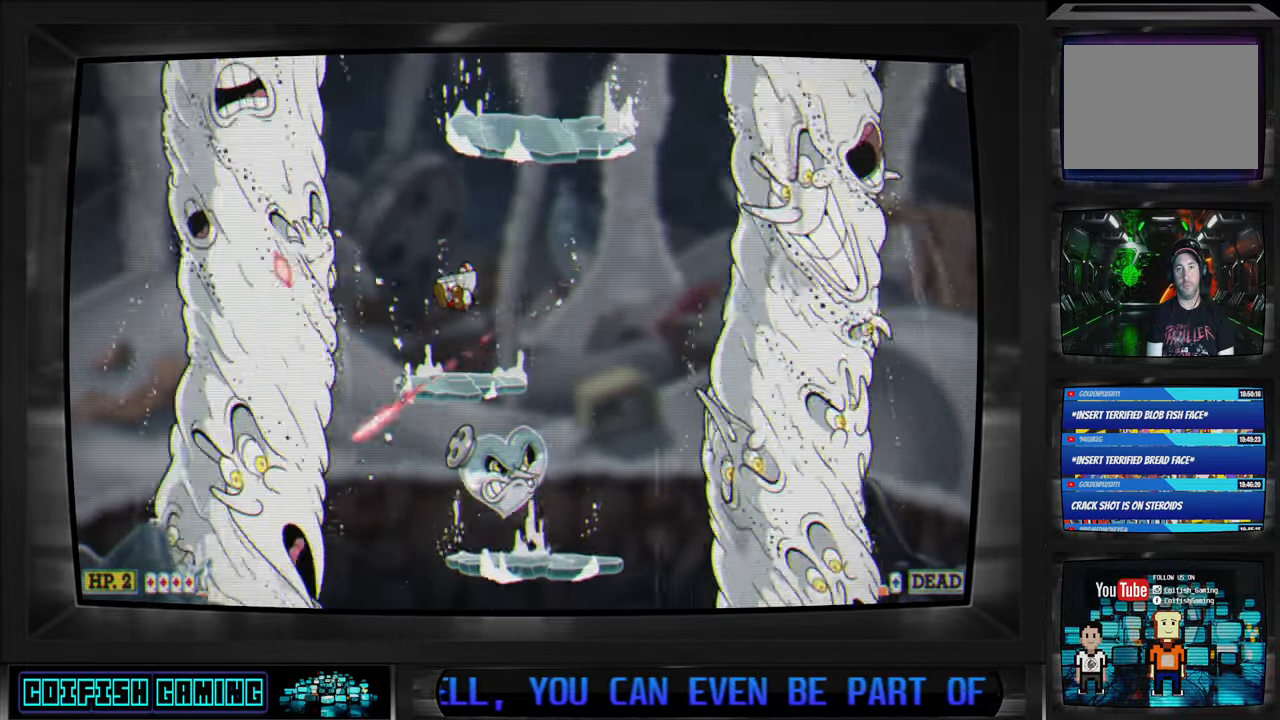
{"buttons": ["X"], "left_stick": "center", "right_stick": "center", "events": [[33, "DPAD_RIGHT", "down"], [200, "A", "up"], [283, "DPAD_RIGHT", "up"]]}
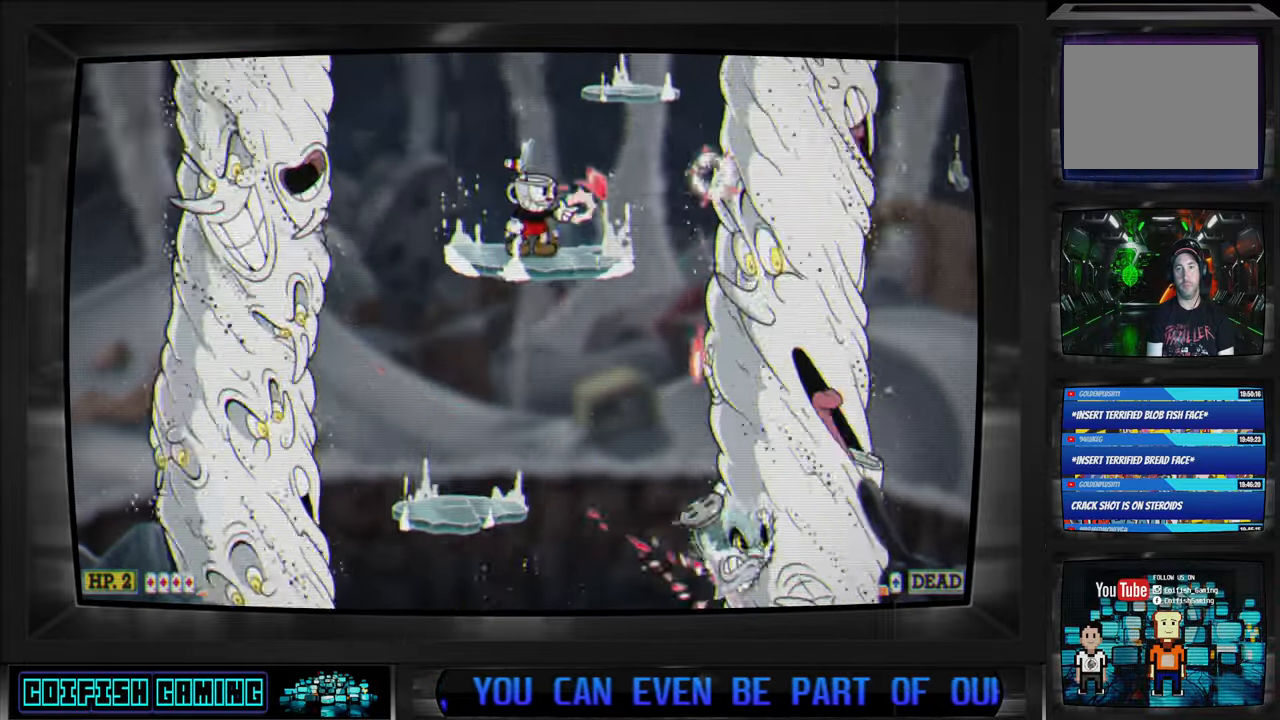
{"buttons": ["X", "DPAD_RIGHT"], "left_stick": "center", "right_stick": "center", "events": [[183, "A", "down"], [233, "DPAD_RIGHT", "down"], [283, "A", "up"]]}
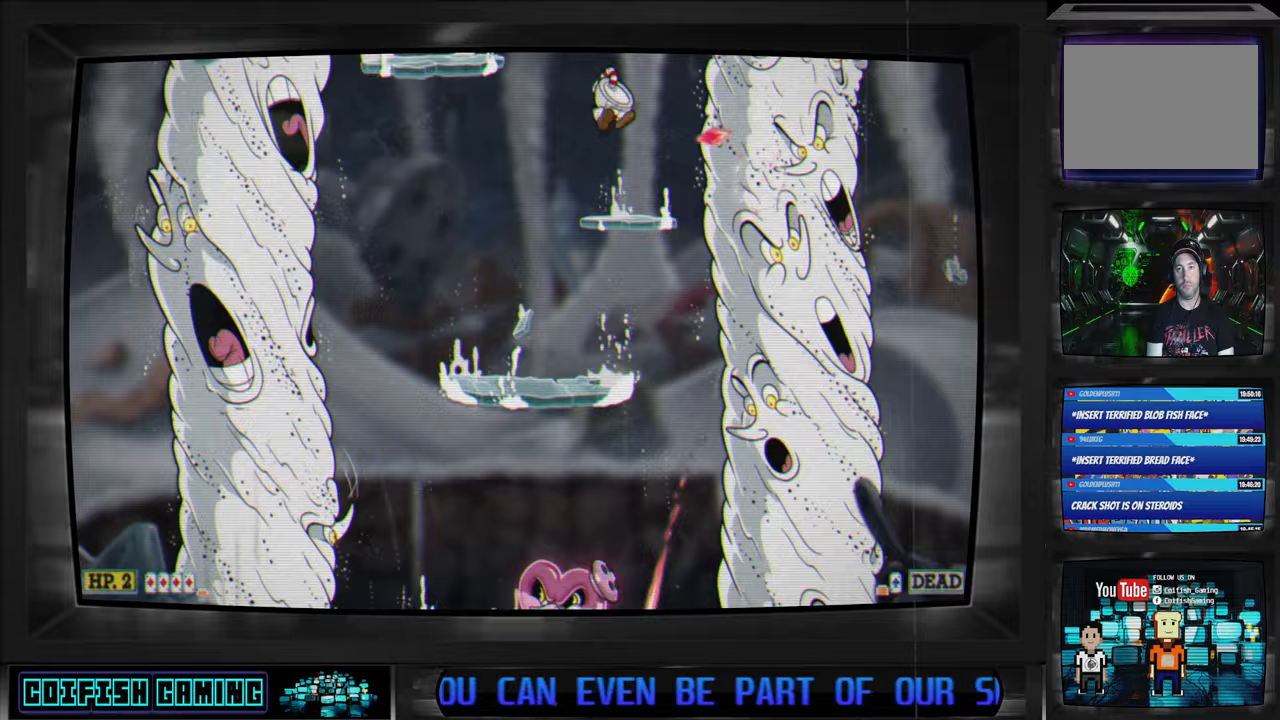
{"buttons": ["A", "X", "DPAD_LEFT"], "left_stick": "center", "right_stick": "center", "events": [[83, "DPAD_RIGHT", "up"], [283, "DPAD_LEFT", "down"], [350, "A", "down"]]}
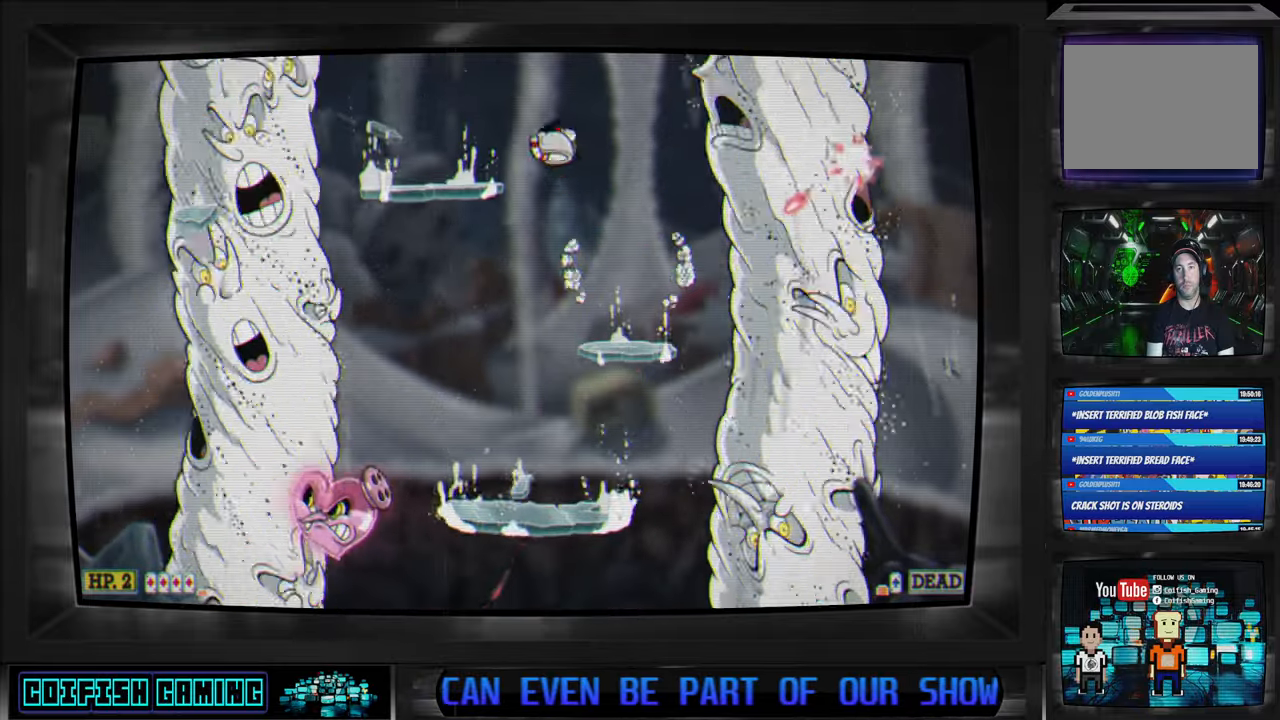
{"buttons": ["X"], "left_stick": "center", "right_stick": "center", "events": [[33, "A", "up"], [350, "DPAD_LEFT", "up"]]}
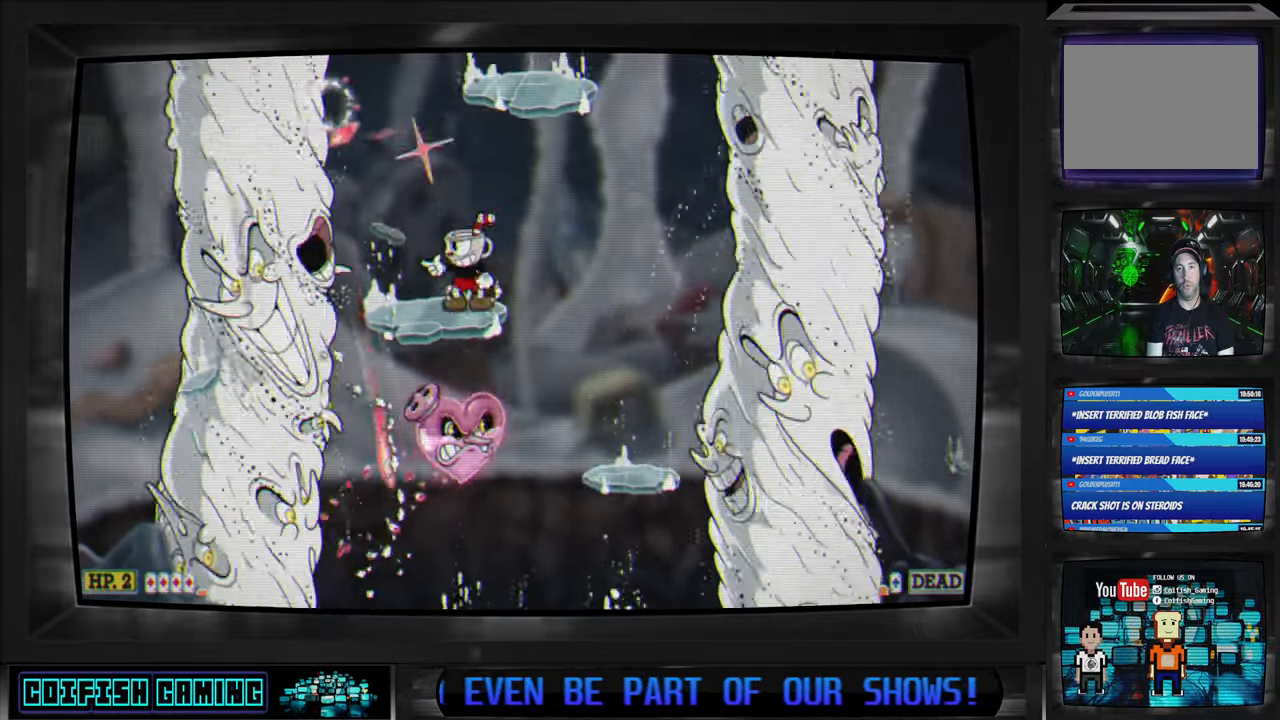
{"buttons": ["X"], "left_stick": "center", "right_stick": "center", "events": [[117, "A", "down"], [250, "A", "up"], [317, "DPAD_RIGHT", "down"], [367, "DPAD_DOWN", "down"], [383, "DPAD_DOWN", "up"], [450, "DPAD_RIGHT", "up"]]}
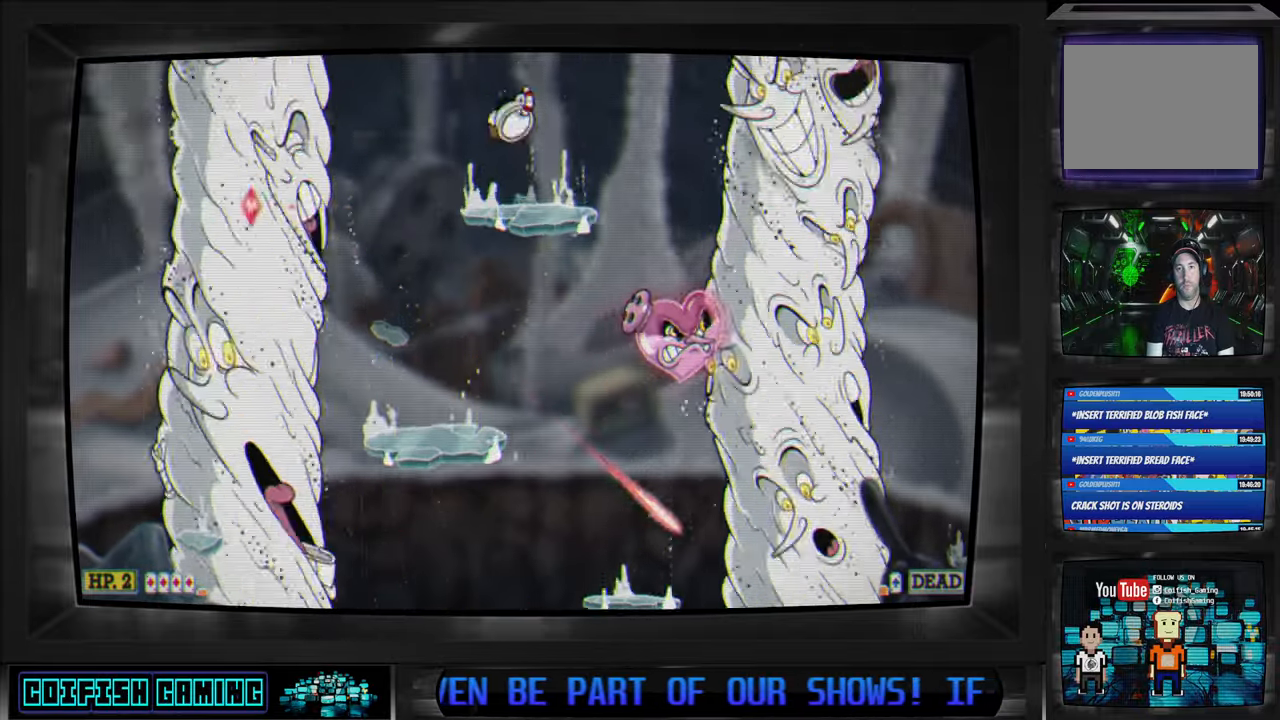
{"buttons": ["X"], "left_stick": "center", "right_stick": "center", "events": [[333, "A", "down"], [433, "A", "up"]]}
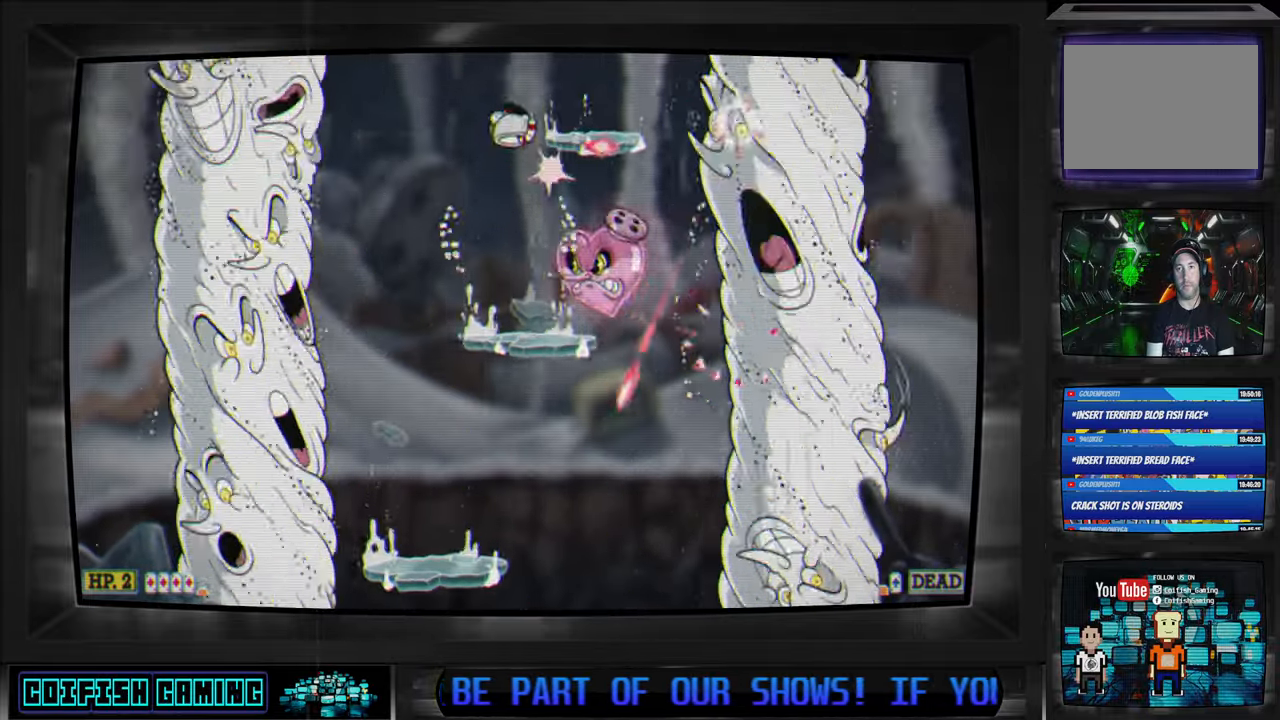
{"buttons": ["X", "DPAD_RIGHT"], "left_stick": "center", "right_stick": "center", "events": [[33, "DPAD_LEFT", "down"], [117, "DPAD_LEFT", "up"], [250, "A", "down"], [400, "DPAD_RIGHT", "down"], [500, "A", "up"]]}
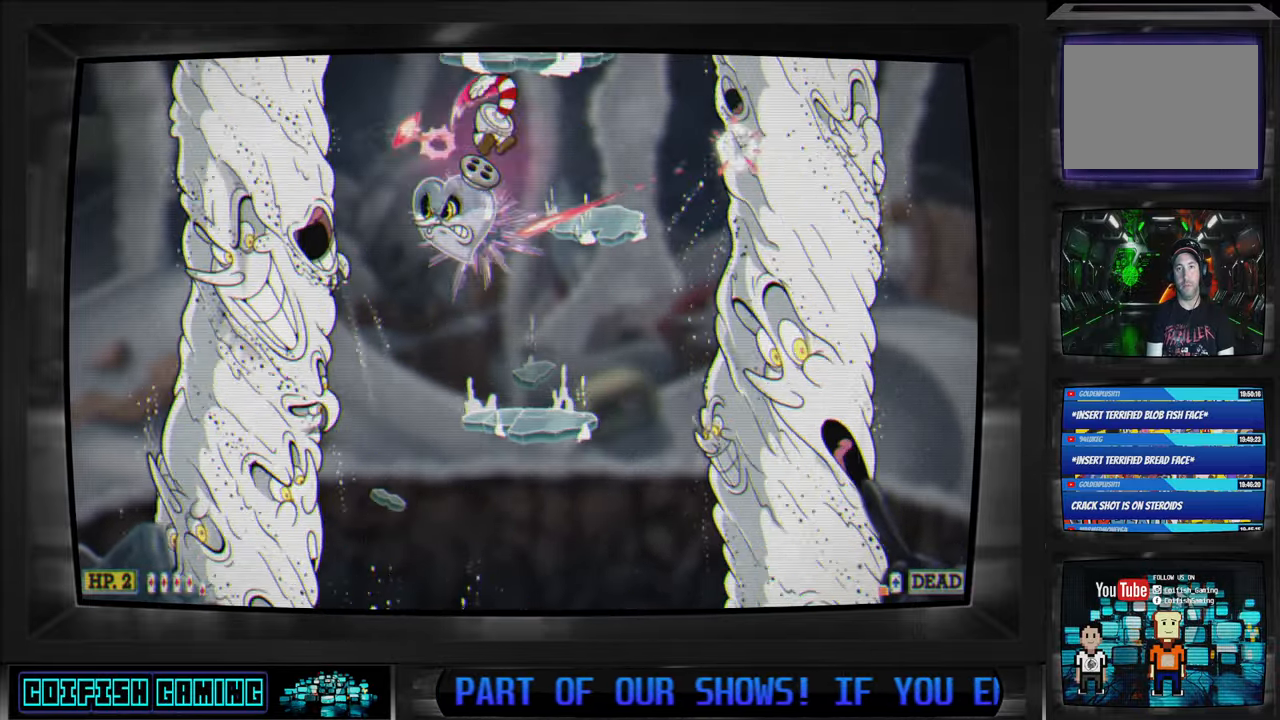
{"buttons": ["X"], "left_stick": "center", "right_stick": "center", "events": [[33, "DPAD_RIGHT", "up"], [217, "DPAD_RIGHT", "down"], [283, "DPAD_DOWN", "down"], [300, "DPAD_DOWN", "up"], [300, "DPAD_RIGHT", "up"]]}
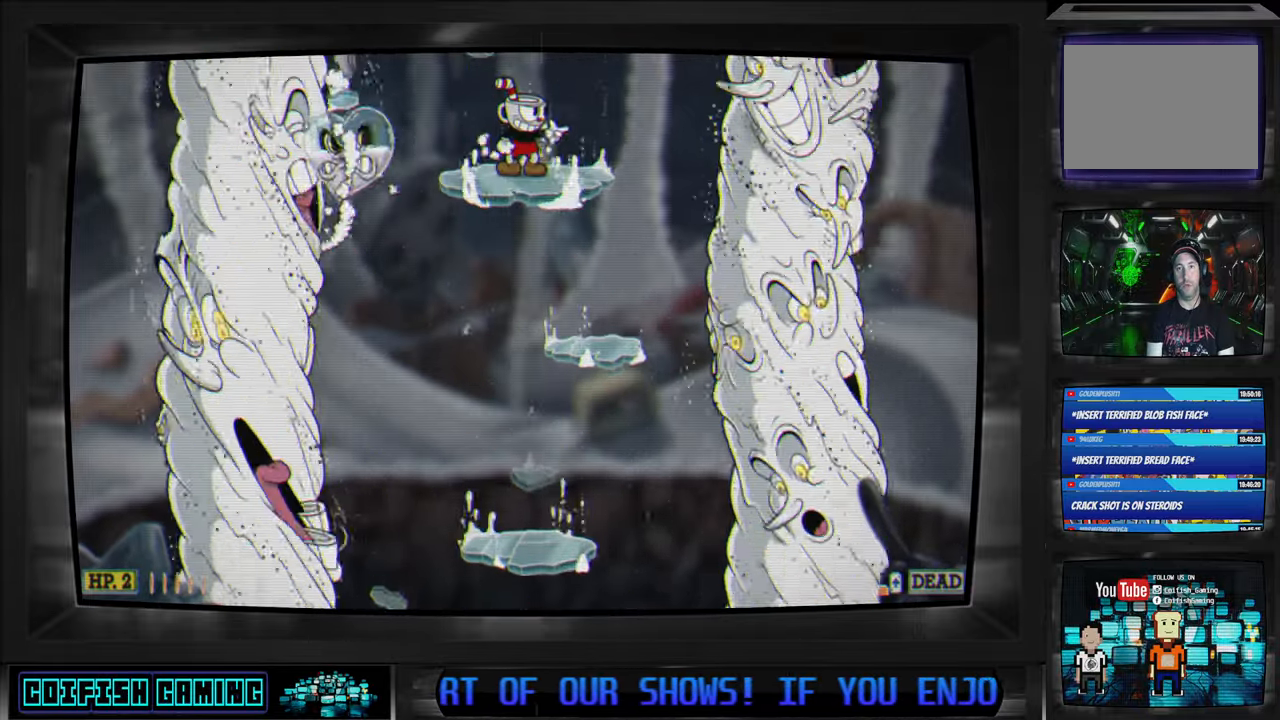
{"buttons": ["X"], "left_stick": "center", "right_stick": "center", "events": [[183, "DPAD_RIGHT", "down"], [283, "DPAD_RIGHT", "up"]]}
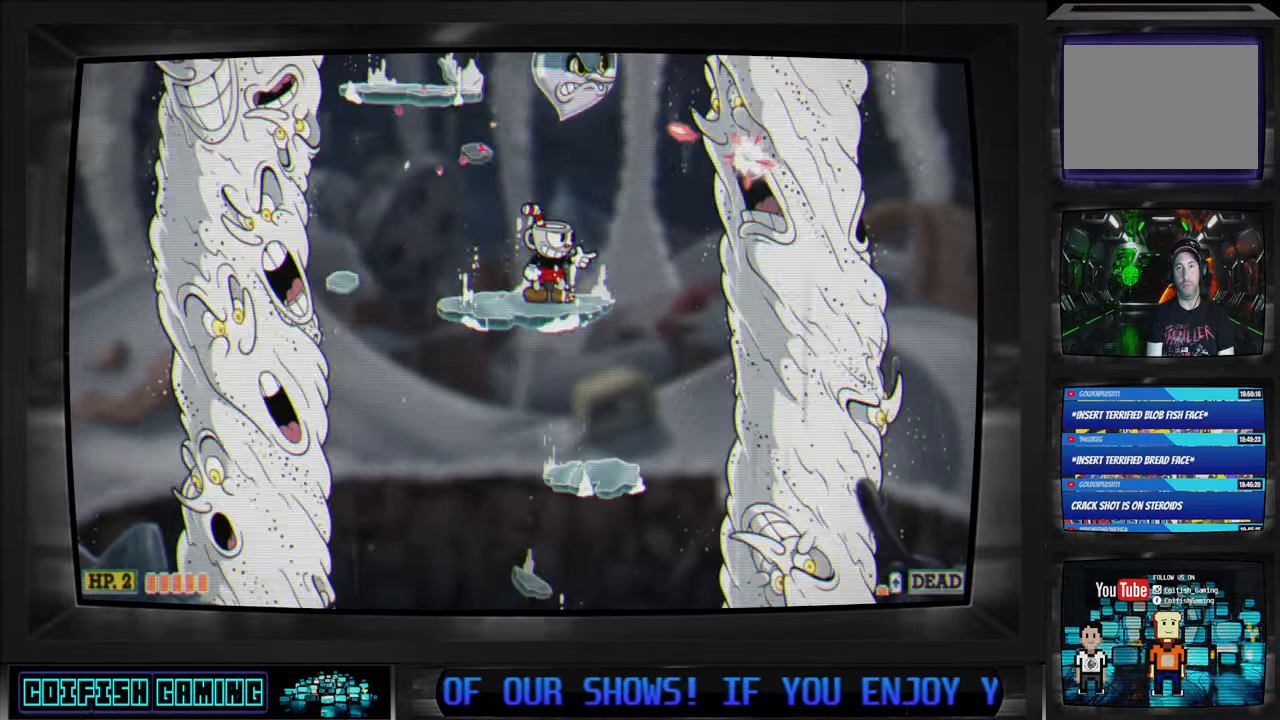
{"buttons": ["X", "DPAD_LEFT"], "left_stick": "center", "right_stick": "center", "events": [[117, "DPAD_LEFT", "down"], [217, "A", "down"], [483, "A", "up"]]}
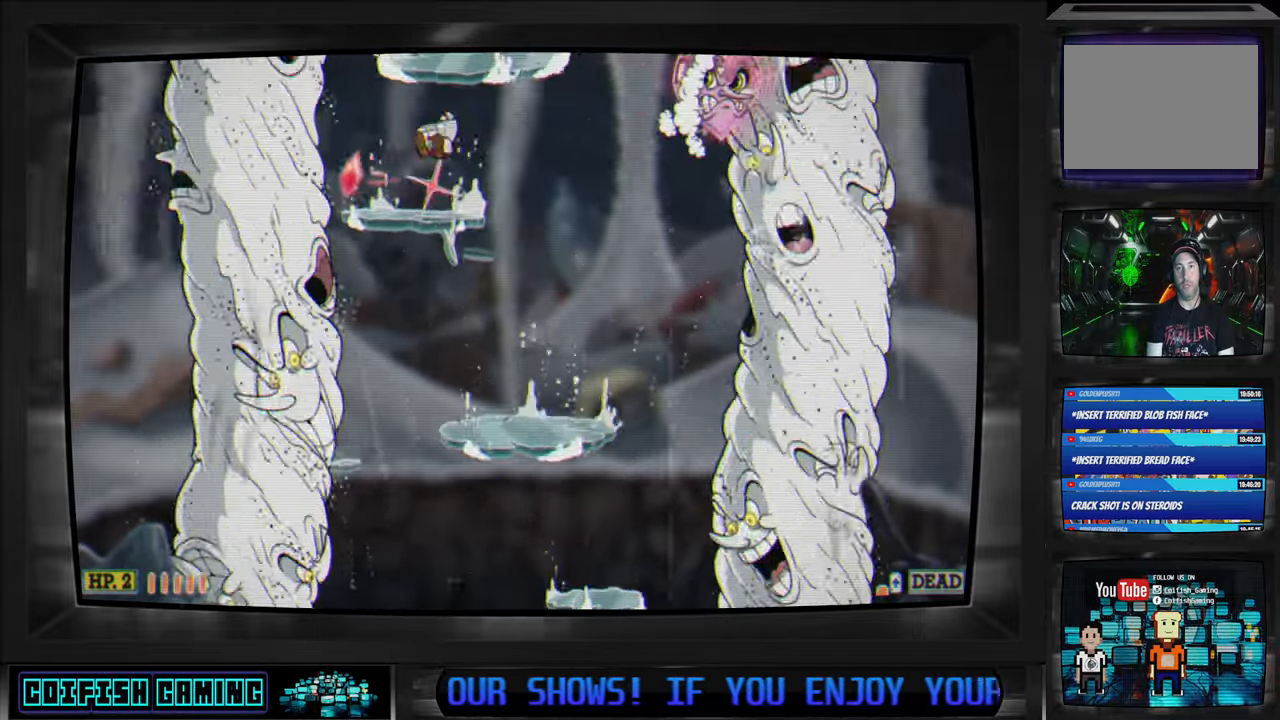
{"buttons": ["A", "X", "DPAD_LEFT"], "left_stick": "center", "right_stick": "center", "events": [[50, "DPAD_LEFT", "up"], [300, "DPAD_LEFT", "down"], [350, "A", "down"]]}
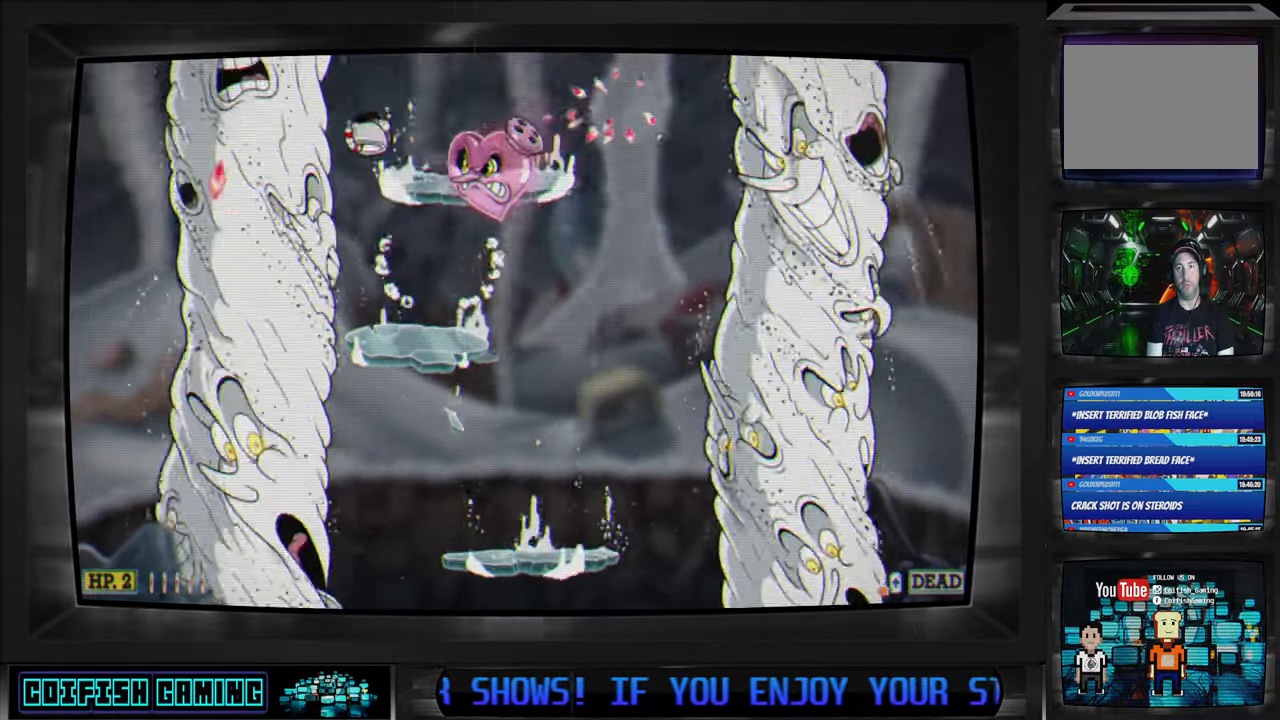
{"buttons": ["X"], "left_stick": "center", "right_stick": "center", "events": [[17, "DPAD_LEFT", "up"], [17, "DPAD_UP", "down"], [33, "DPAD_RIGHT", "down"], [33, "DPAD_UP", "up"], [267, "A", "up"], [450, "DPAD_RIGHT", "up"]]}
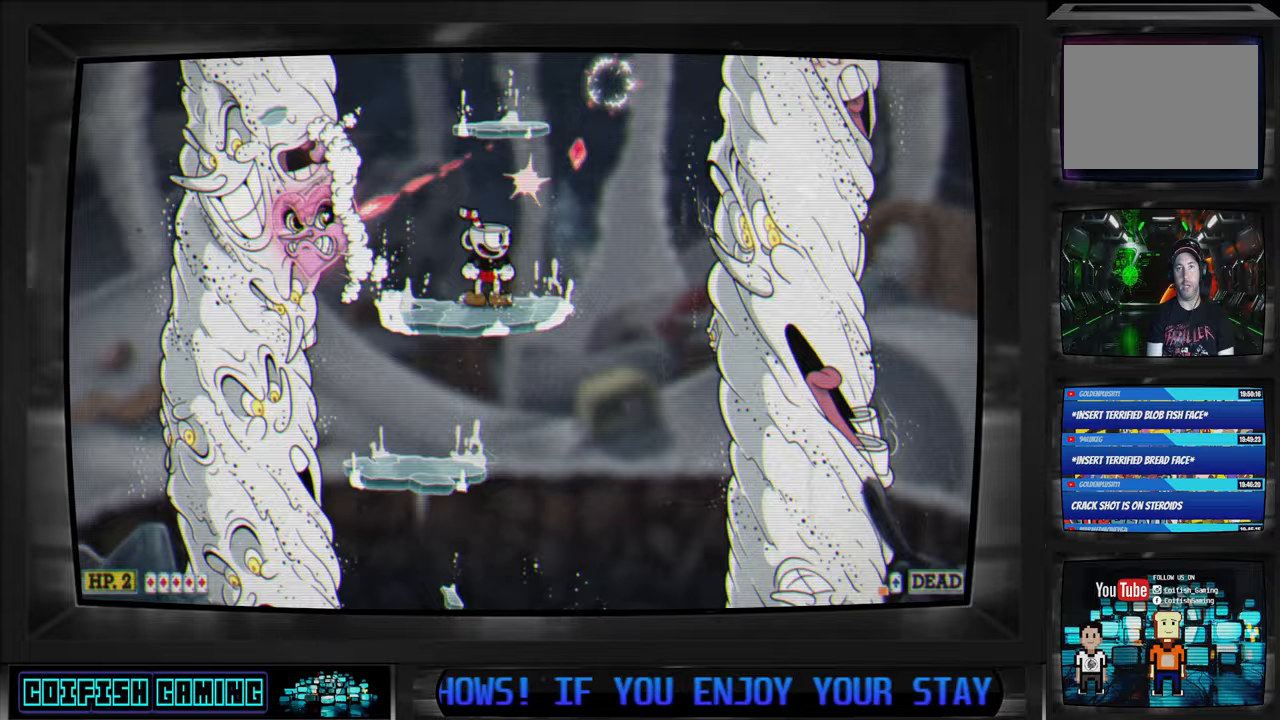
{"buttons": ["X", "DPAD_LEFT"], "left_stick": "center", "right_stick": "center", "events": [[100, "A", "down"], [167, "DPAD_RIGHT", "down"], [233, "DPAD_RIGHT", "up"], [383, "A", "up"], [483, "DPAD_LEFT", "down"]]}
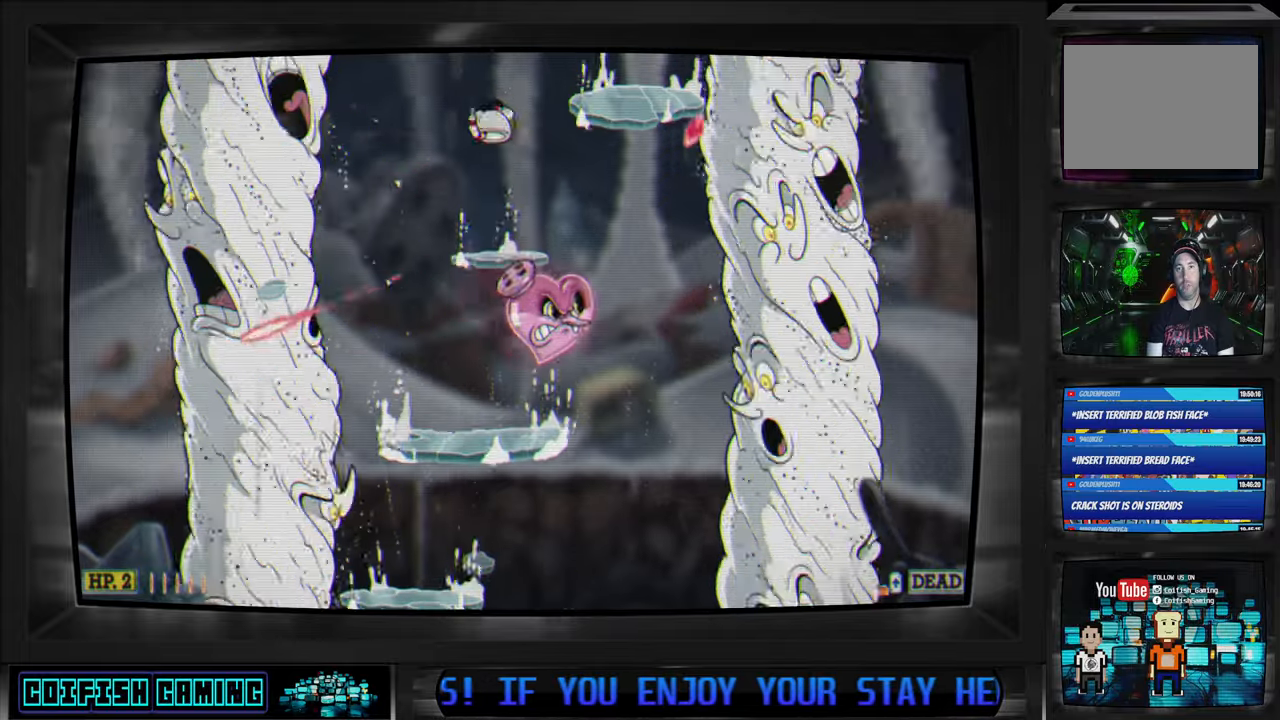
{"buttons": ["X", "DPAD_RIGHT"], "left_stick": "center", "right_stick": "center", "events": [[67, "DPAD_LEFT", "up"], [317, "DPAD_RIGHT", "down"], [333, "A", "down"], [467, "A", "up"]]}
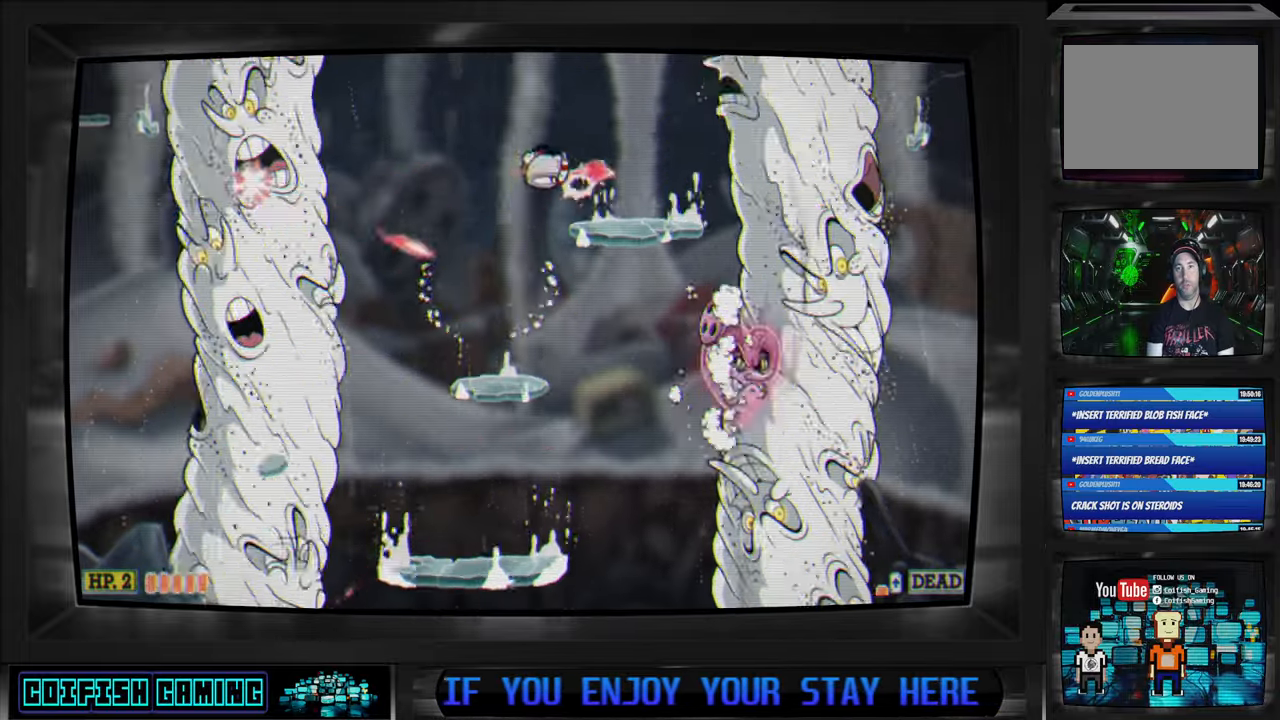
{"buttons": ["X"], "left_stick": "center", "right_stick": "center", "events": [[317, "DPAD_RIGHT", "up"]]}
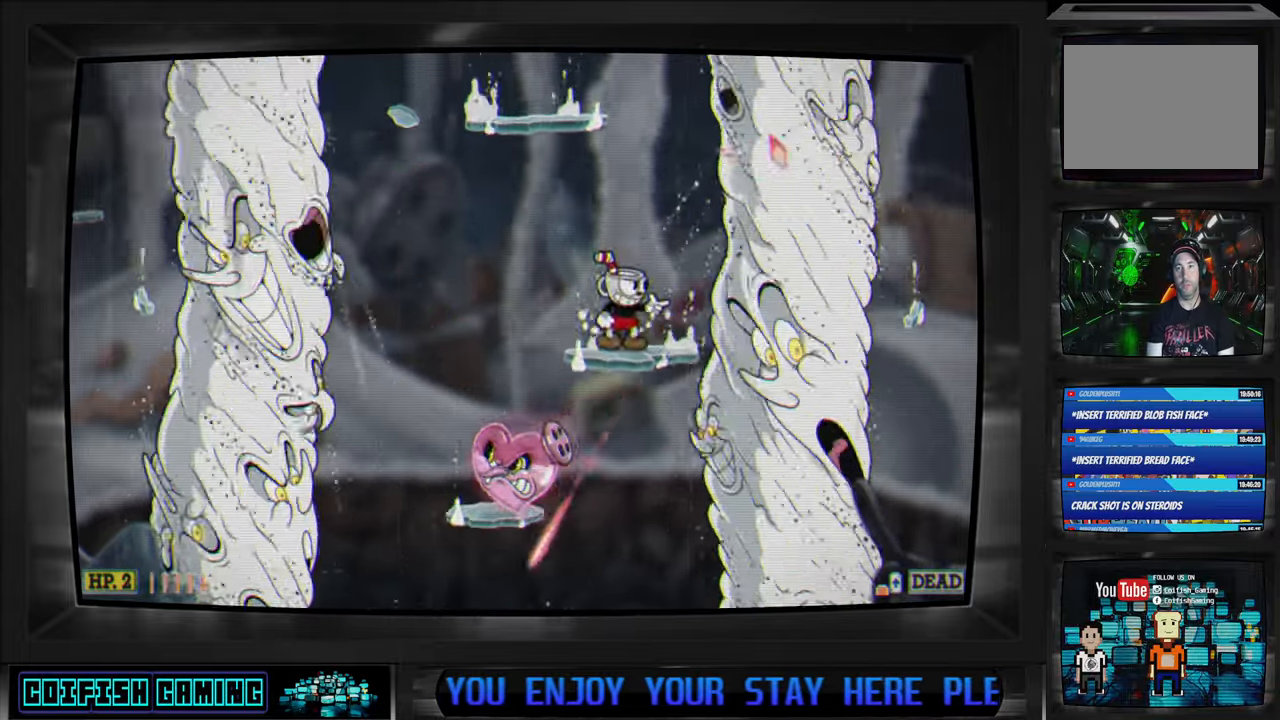
{"buttons": ["X"], "left_stick": "center", "right_stick": "center", "events": [[67, "A", "down"], [100, "DPAD_LEFT", "down"], [267, "DPAD_UP", "down"], [333, "A", "up"], [333, "DPAD_UP", "up"], [383, "DPAD_LEFT", "up"]]}
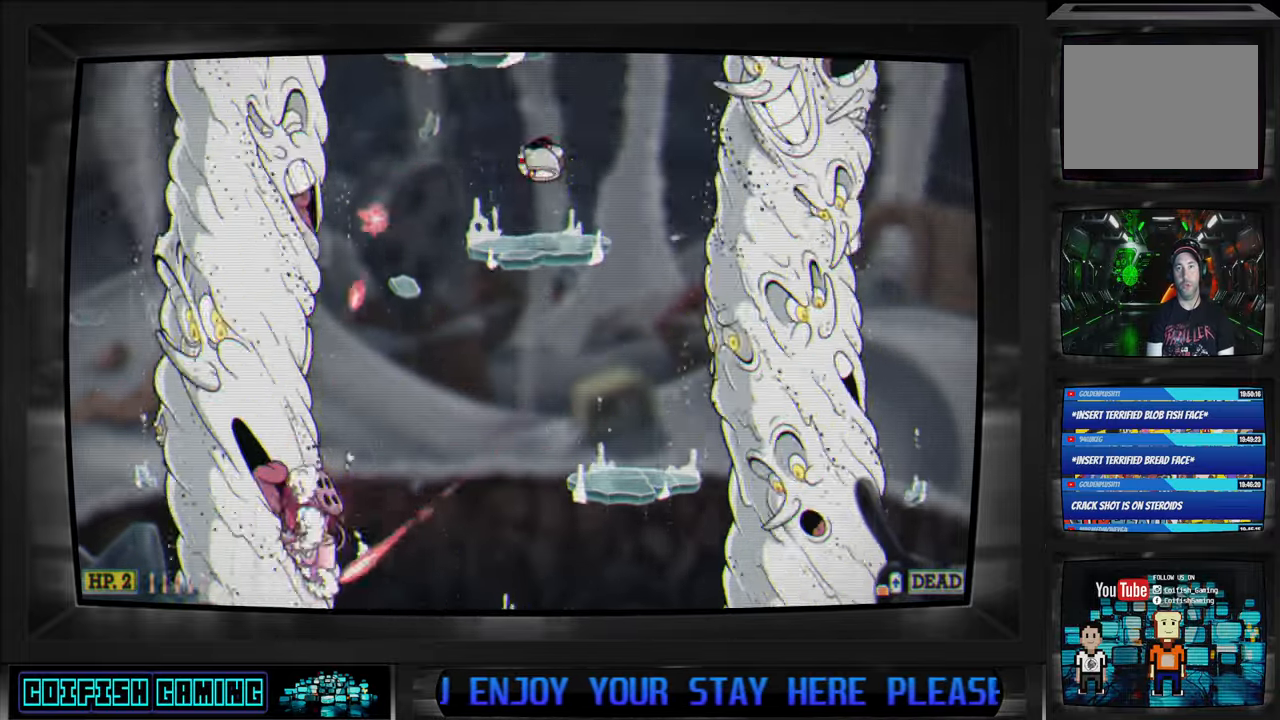
{"buttons": ["X", "DPAD_LEFT"], "left_stick": "center", "right_stick": "center", "events": [[233, "A", "down"], [333, "DPAD_LEFT", "down"], [400, "A", "up"]]}
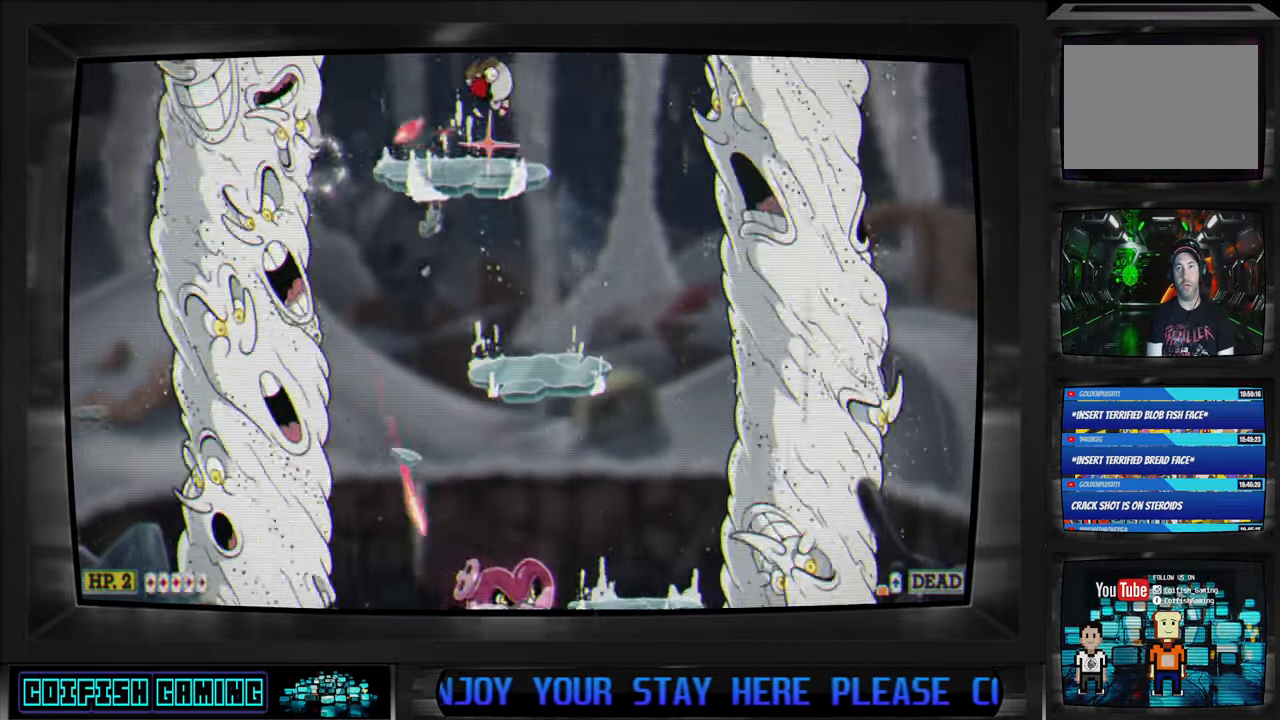
{"buttons": ["A", "X"], "left_stick": "center", "right_stick": "center", "events": [[50, "DPAD_LEFT", "up"], [500, "A", "down"]]}
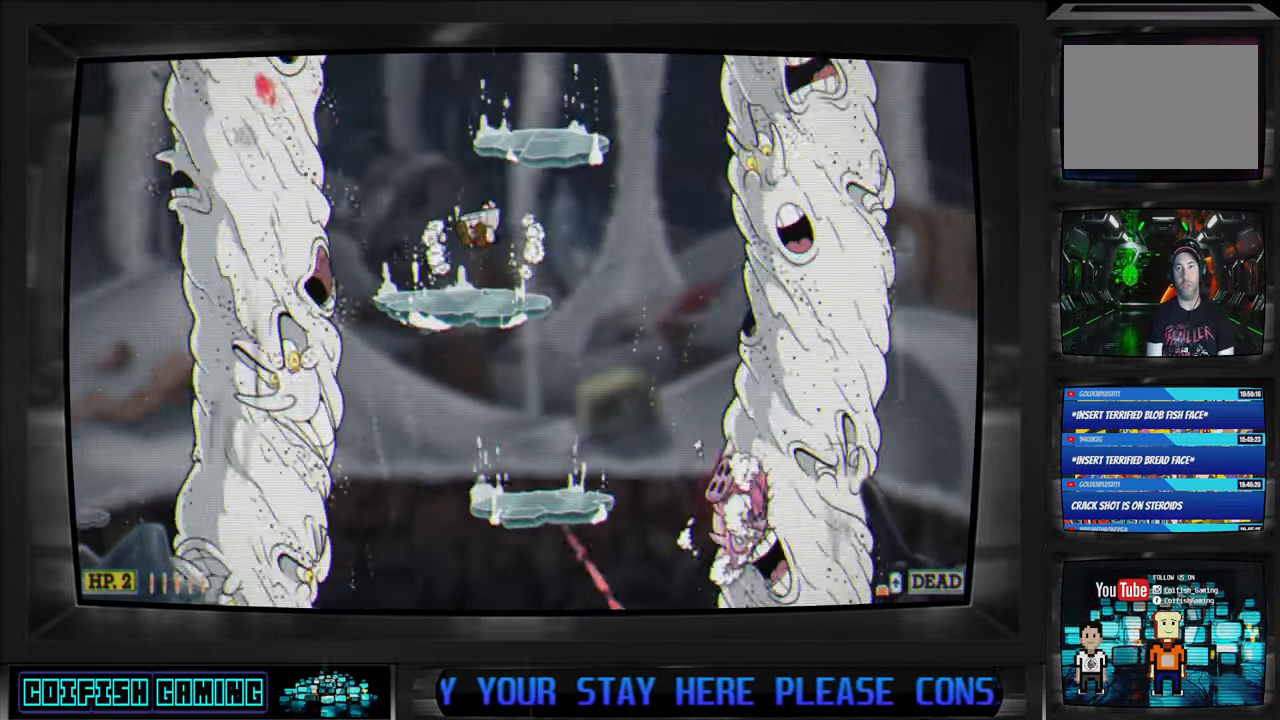
{"buttons": ["X"], "left_stick": "center", "right_stick": "center", "events": [[67, "DPAD_RIGHT", "down"], [100, "A", "up"], [317, "DPAD_RIGHT", "up"]]}
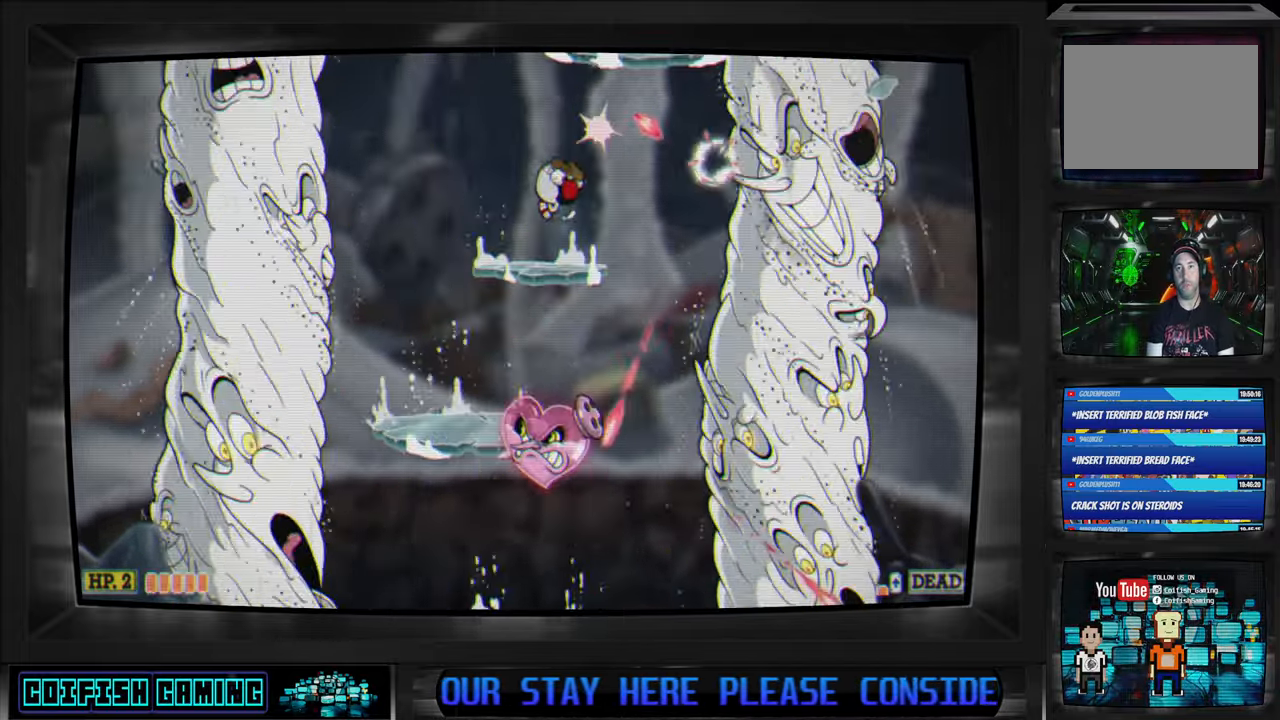
{"buttons": ["A", "X", "DPAD_LEFT"], "left_stick": "center", "right_stick": "center", "events": [[383, "DPAD_LEFT", "down"], [417, "A", "down"]]}
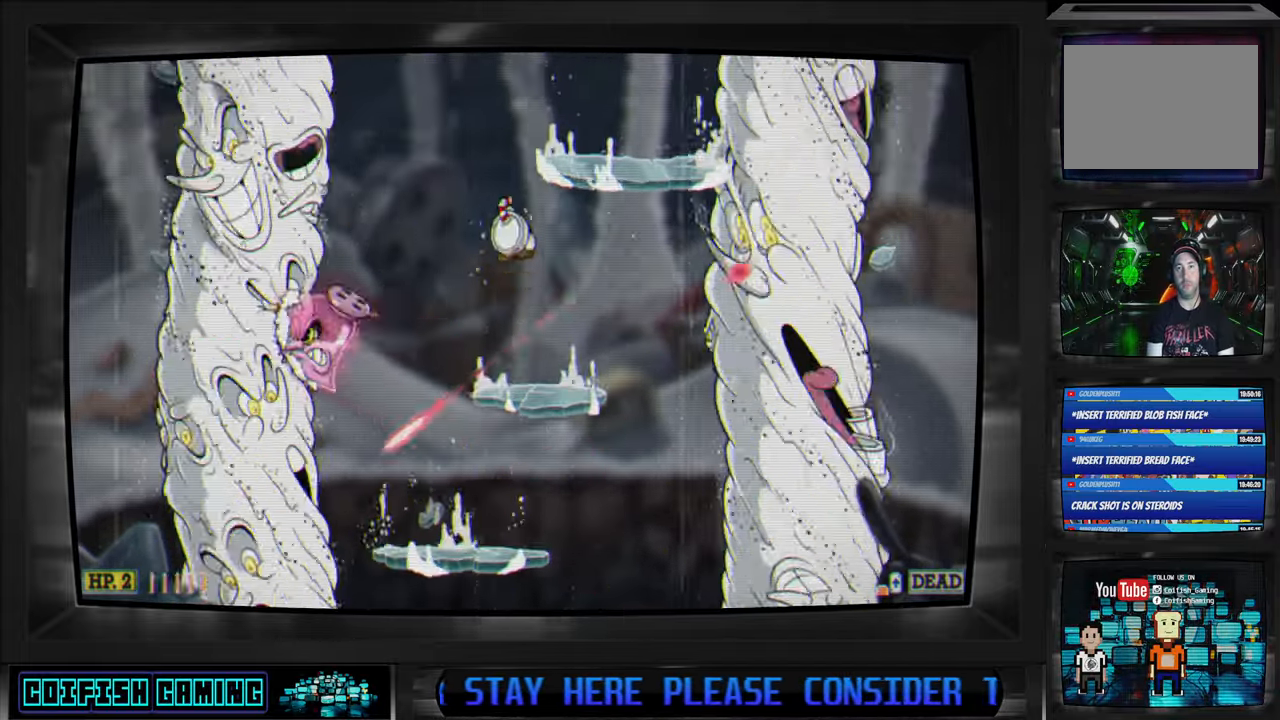
{"buttons": ["A", "X"], "left_stick": "center", "right_stick": "center"}
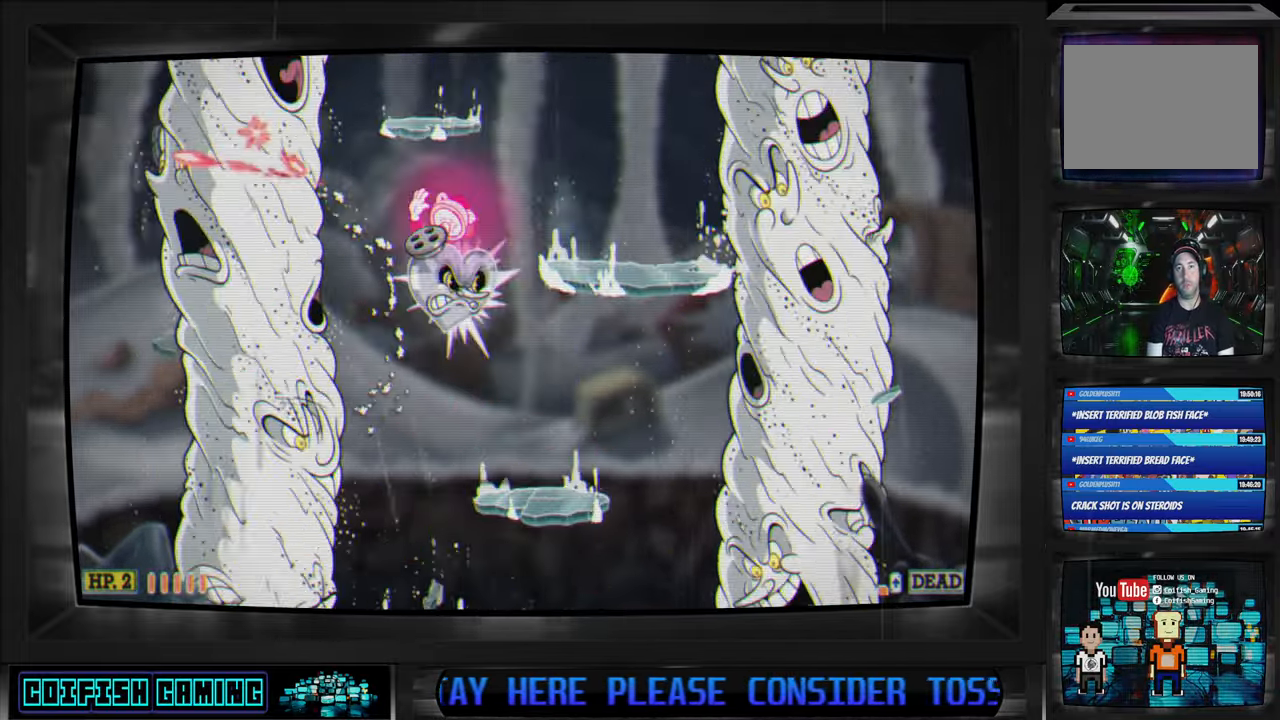
{"buttons": ["X"], "left_stick": "center", "right_stick": "center", "events": [[83, "A", "up"], [217, "A", "down"], [400, "A", "up"]]}
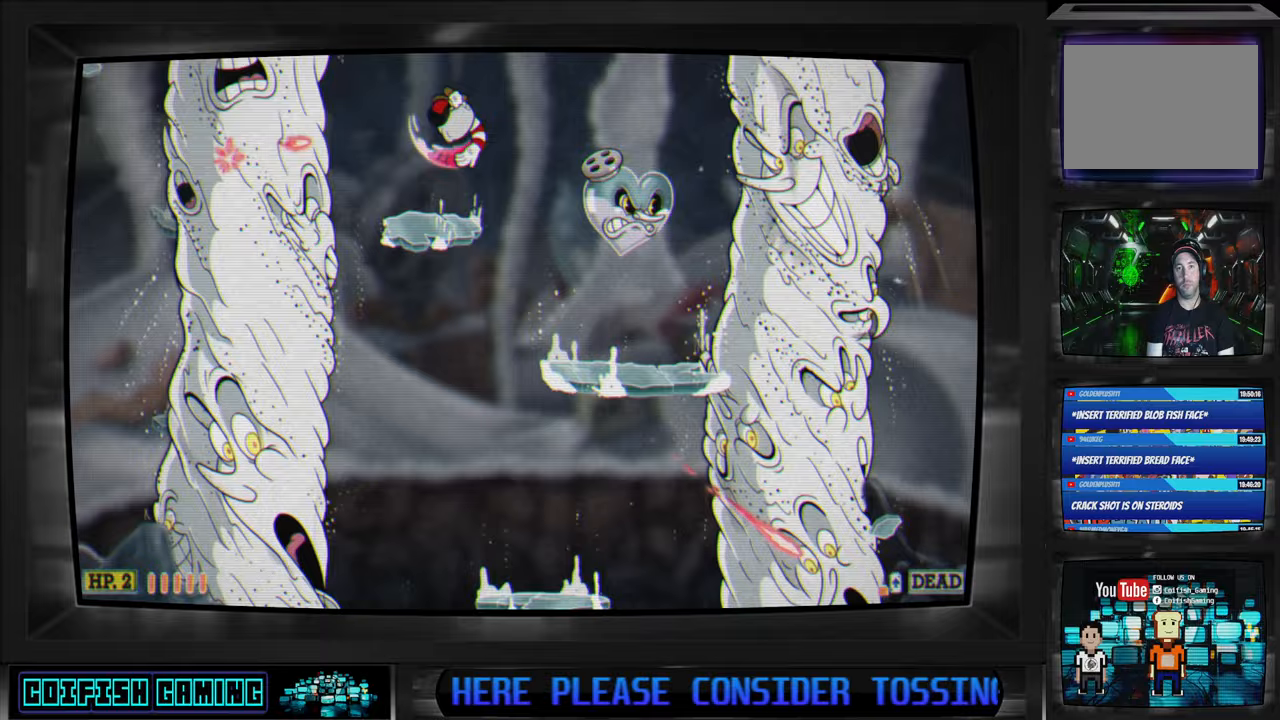
{"buttons": ["X"], "left_stick": "center", "right_stick": "center", "events": [[17, "DPAD_LEFT", "down"], [117, "DPAD_LEFT", "up"], [133, "DPAD_RIGHT", "down"], [233, "DPAD_RIGHT", "up"]]}
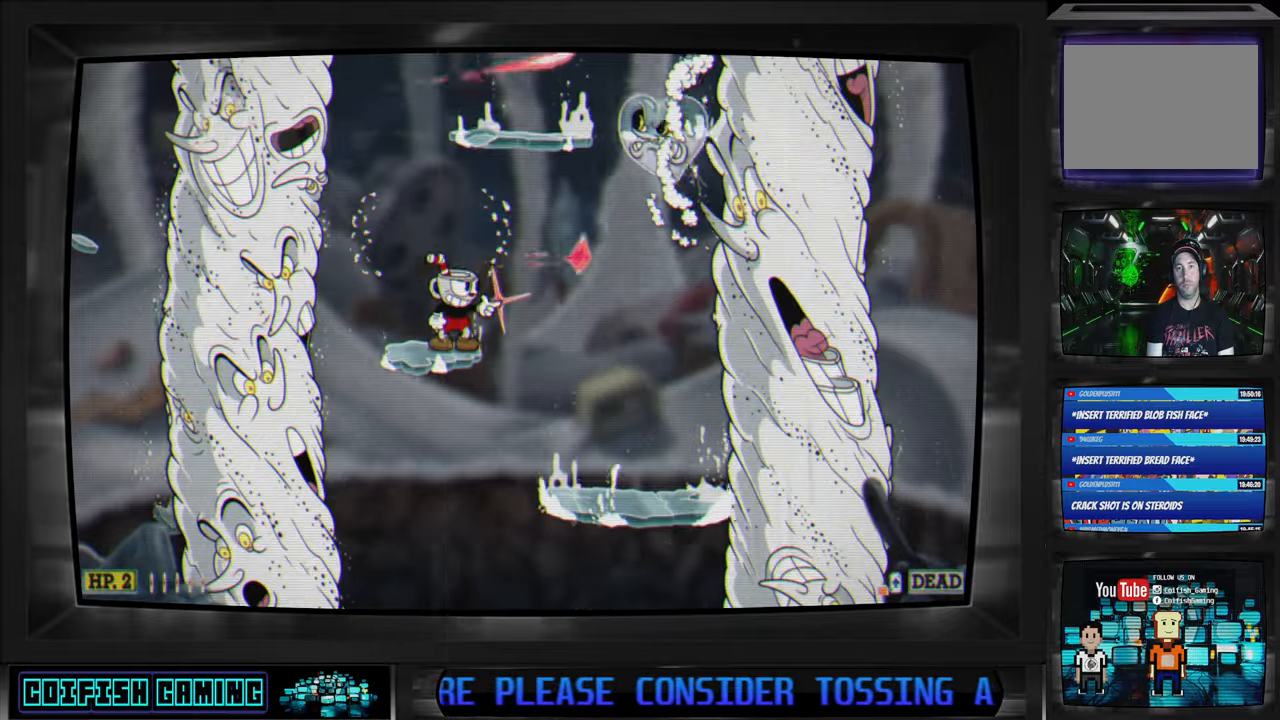
{"buttons": ["X", "DPAD_RIGHT"], "left_stick": "center", "right_stick": "center", "events": [[267, "A", "down"], [400, "A", "up"], [400, "DPAD_RIGHT", "down"]]}